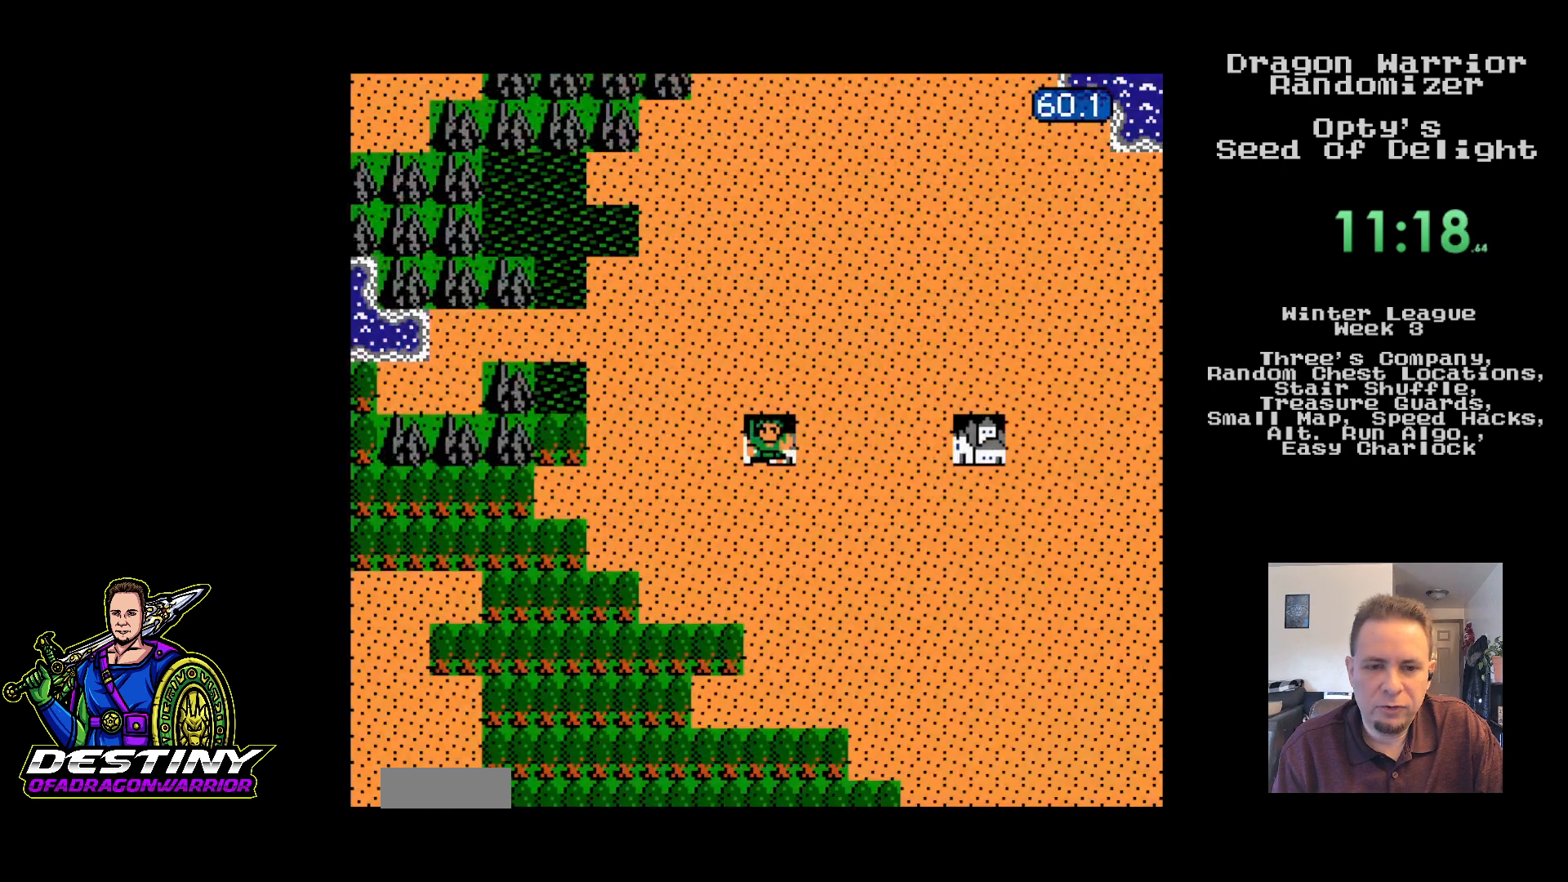
Gameplay with a controller (Nintendo layout); each line is a JSON object with the inputs held at the frame after it. "events" lists button and stick changes between this image and that frame as [ms after this image, input, new state], when the widget could be followed in between. Not read: L3 R3.
{"buttons": ["DPAD_LEFT"], "events": []}
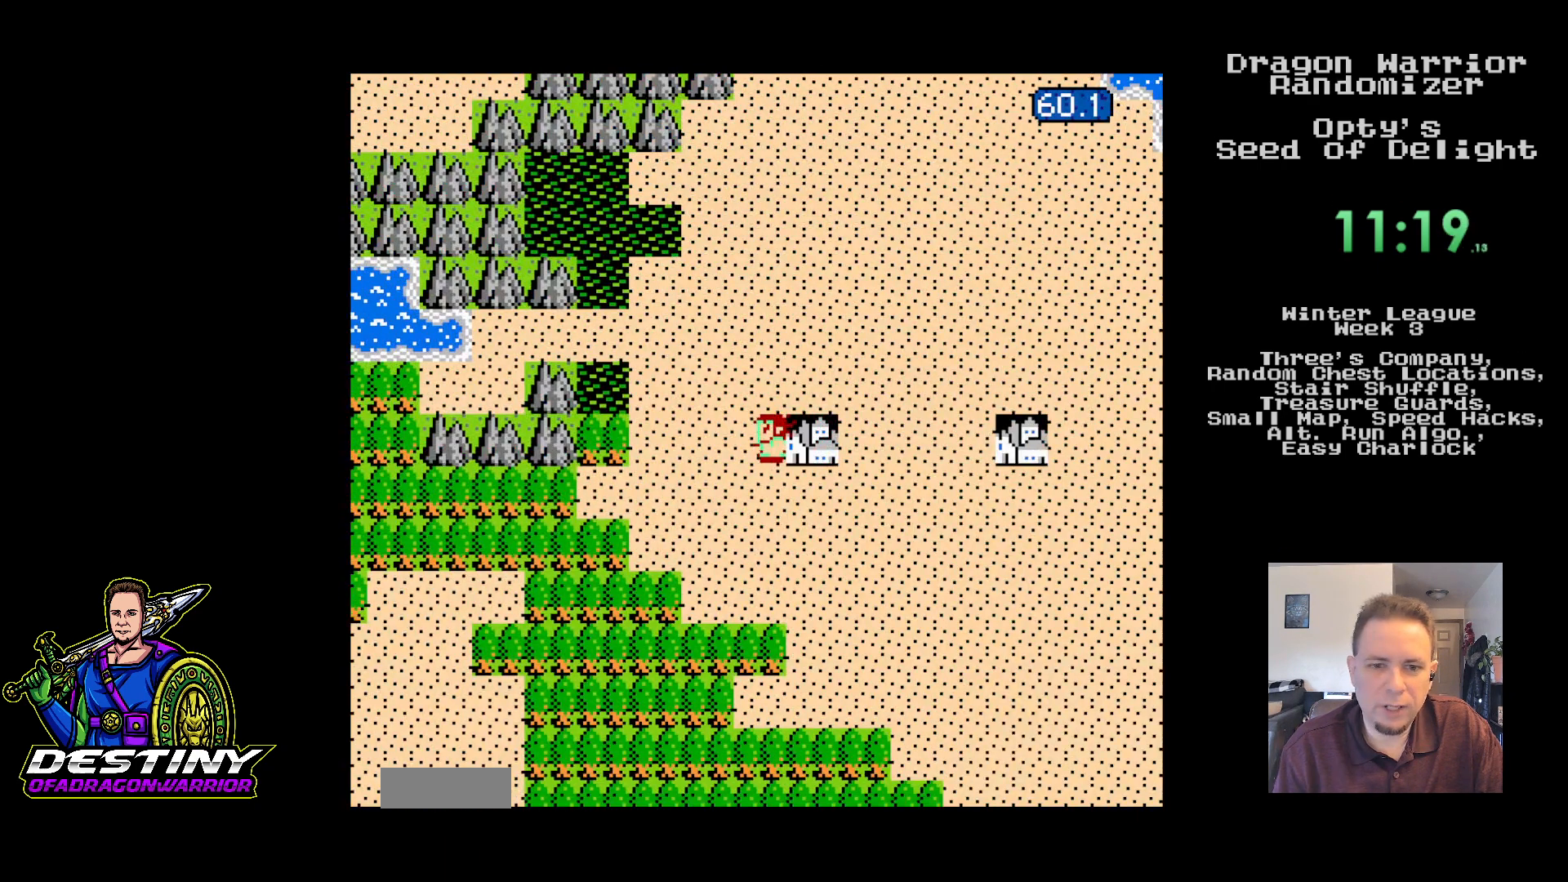
{"buttons": ["DPAD_DOWN"], "events": [[383, "DPAD_DOWN", "down"], [417, "DPAD_LEFT", "up"]]}
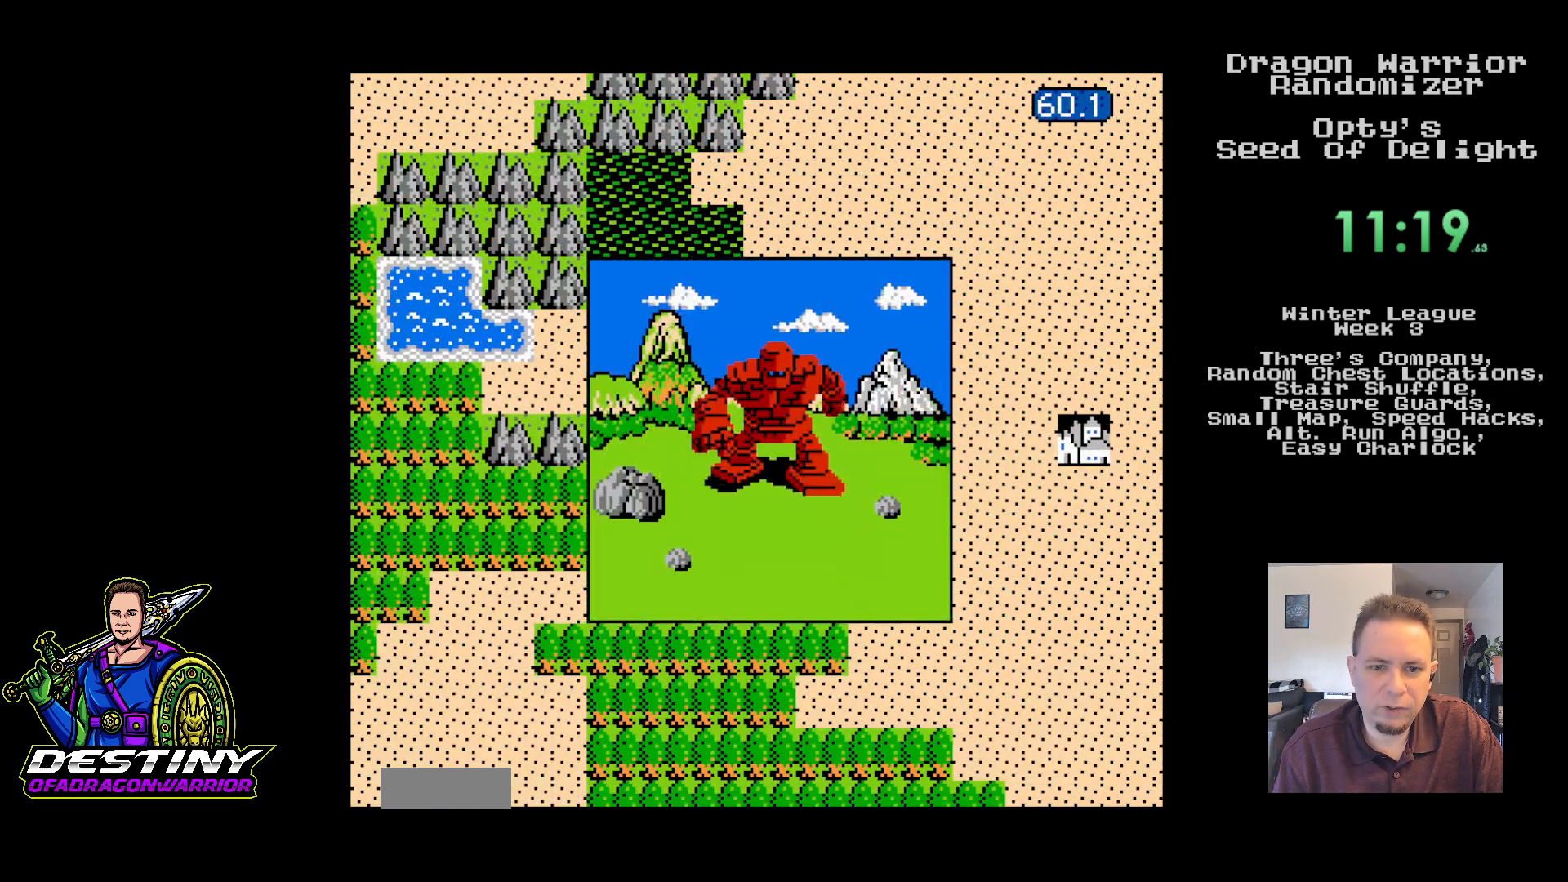
{"buttons": [], "events": [[117, "DPAD_LEFT", "down"], [150, "DPAD_DOWN", "up"], [217, "DPAD_LEFT", "up"]]}
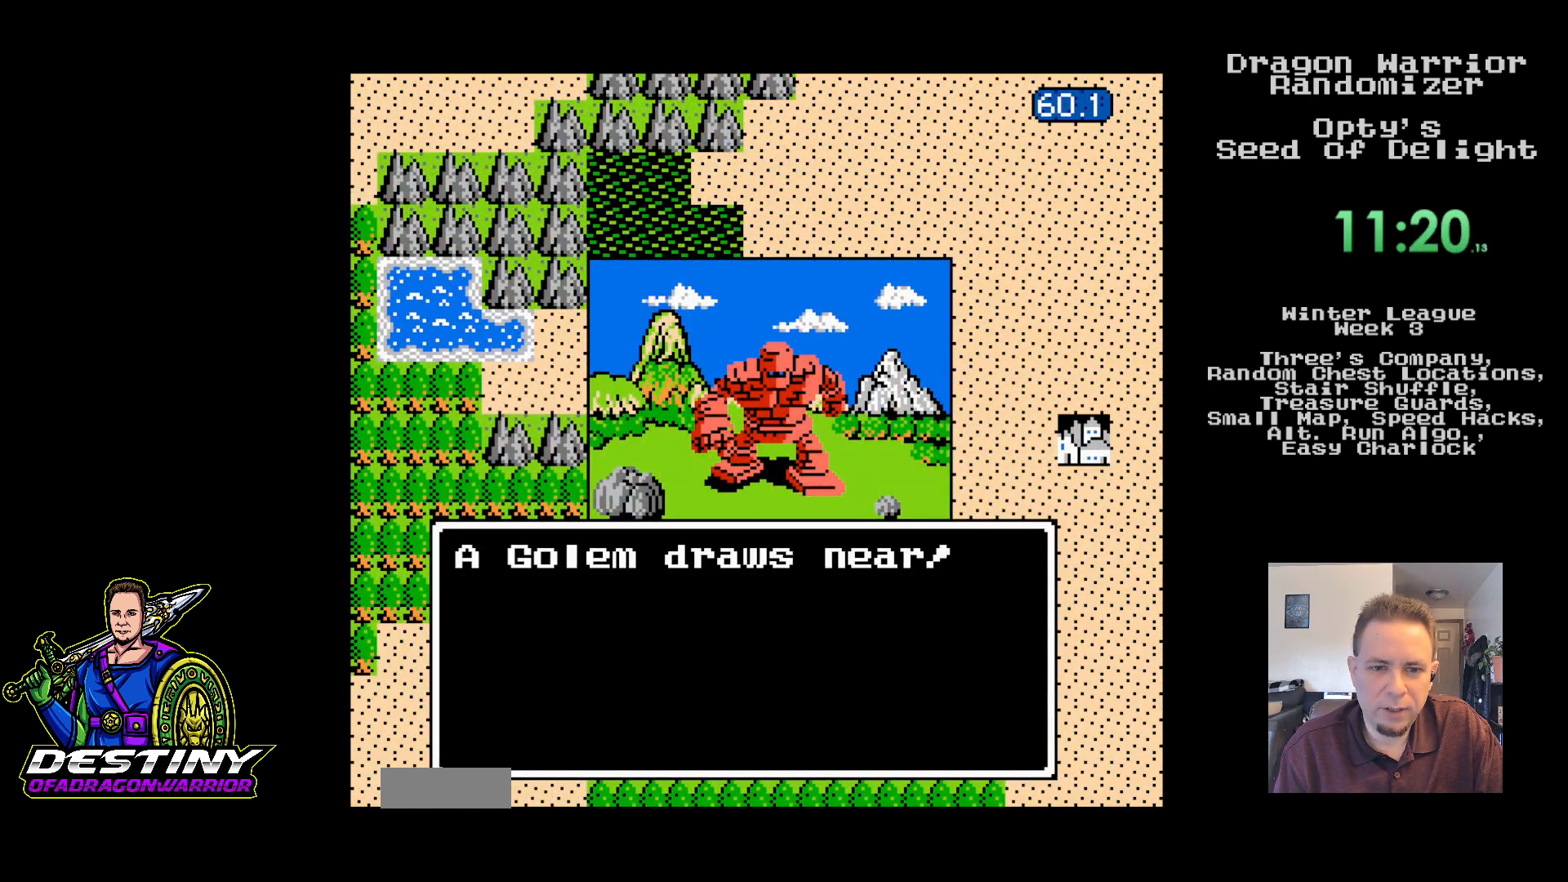
{"buttons": [], "events": []}
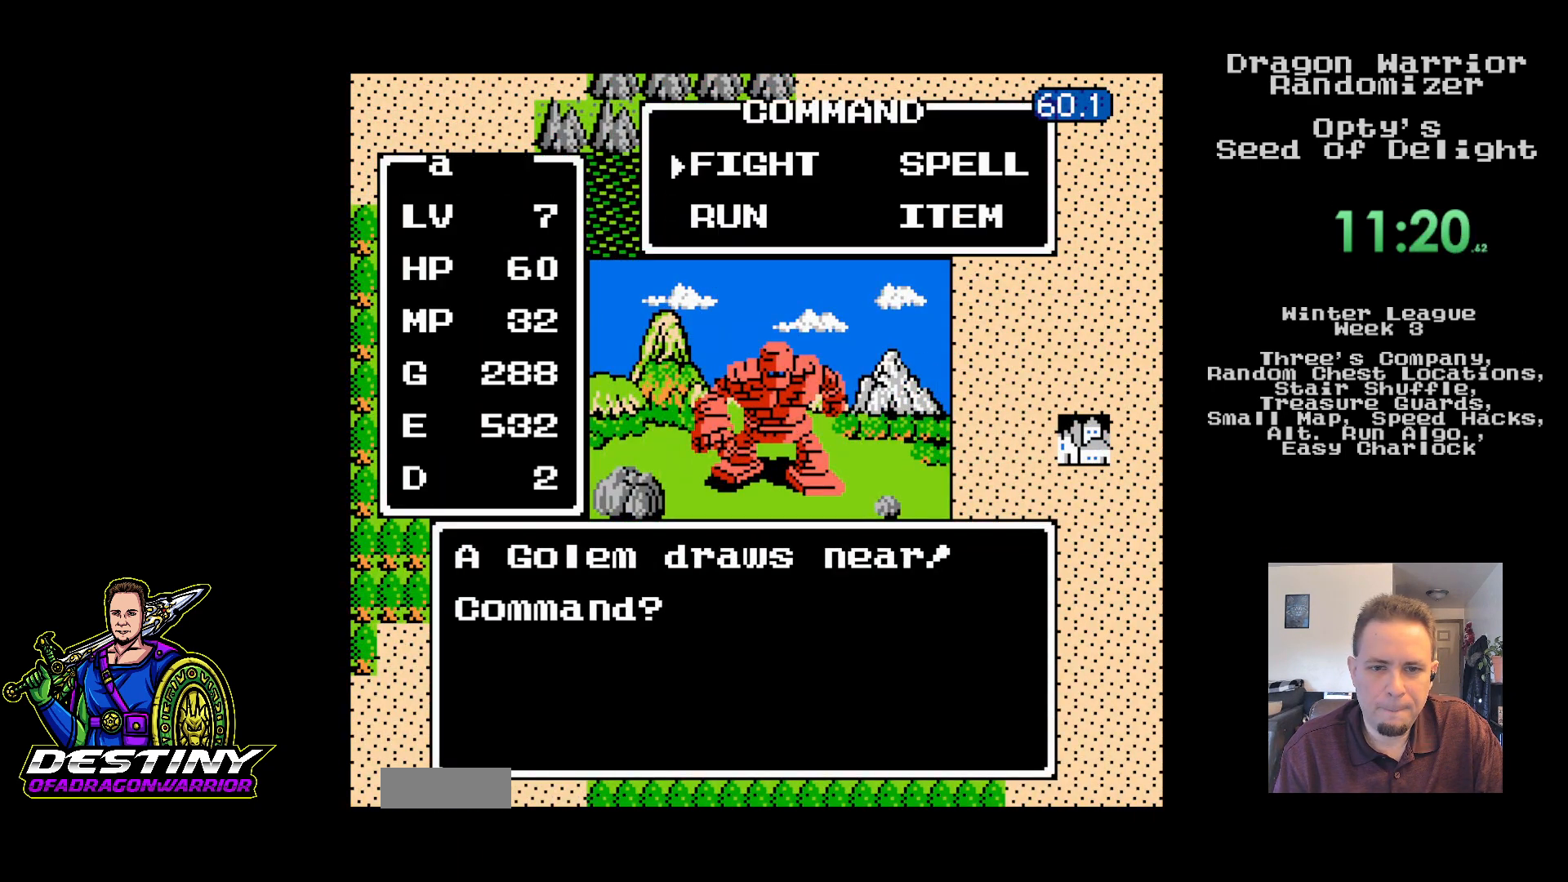
{"buttons": [], "events": [[17, "DPAD_DOWN", "down"], [150, "A", "down"], [150, "DPAD_DOWN", "up"], [300, "A", "up"]]}
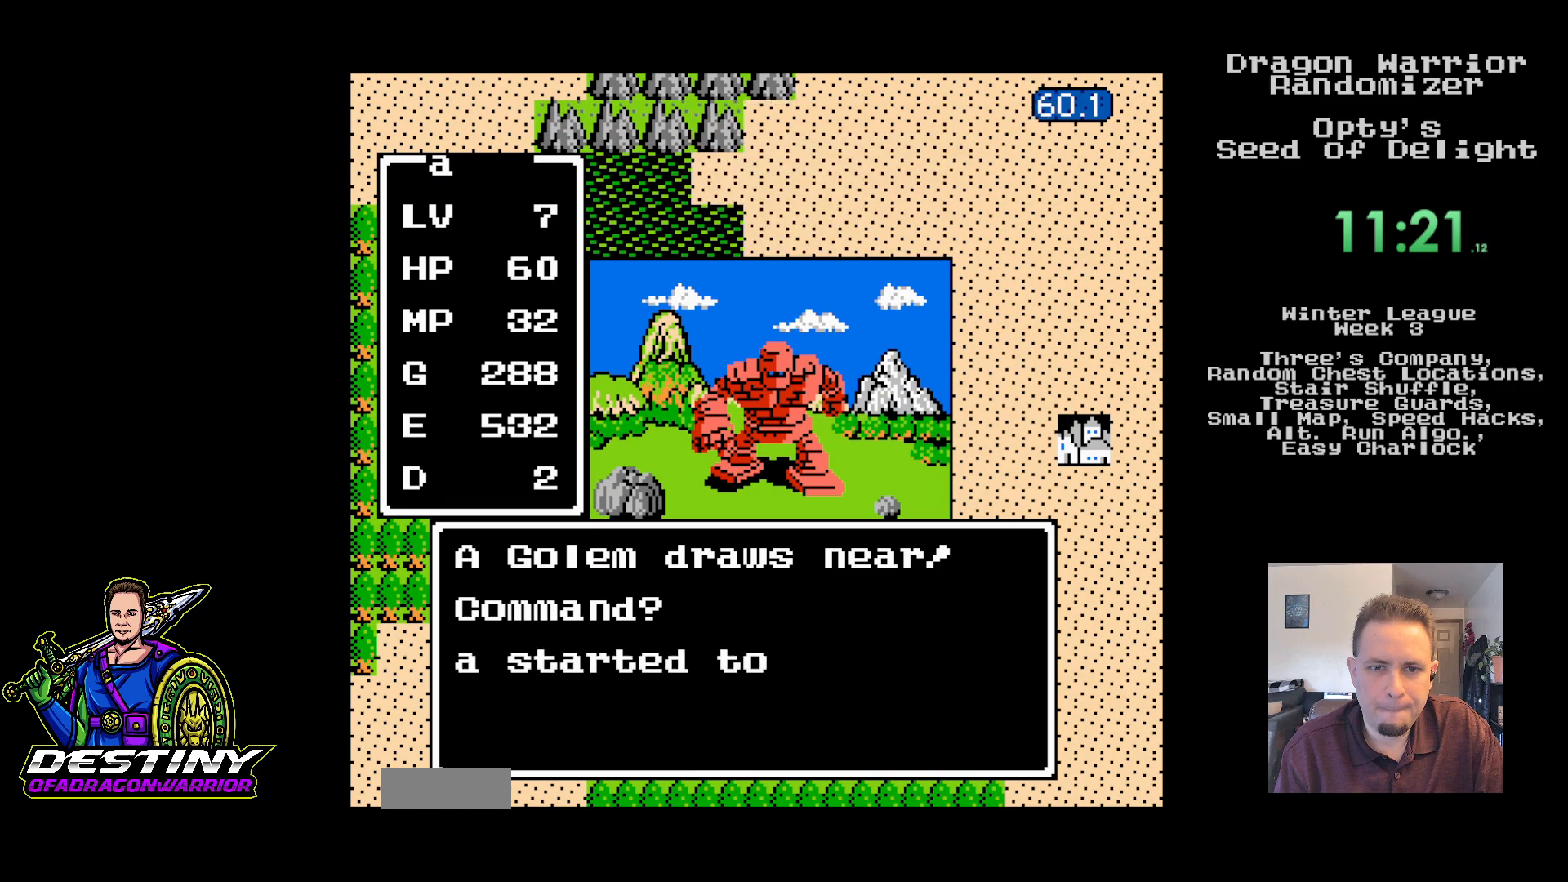
{"buttons": ["DPAD_LEFT"], "events": [[333, "DPAD_LEFT", "down"]]}
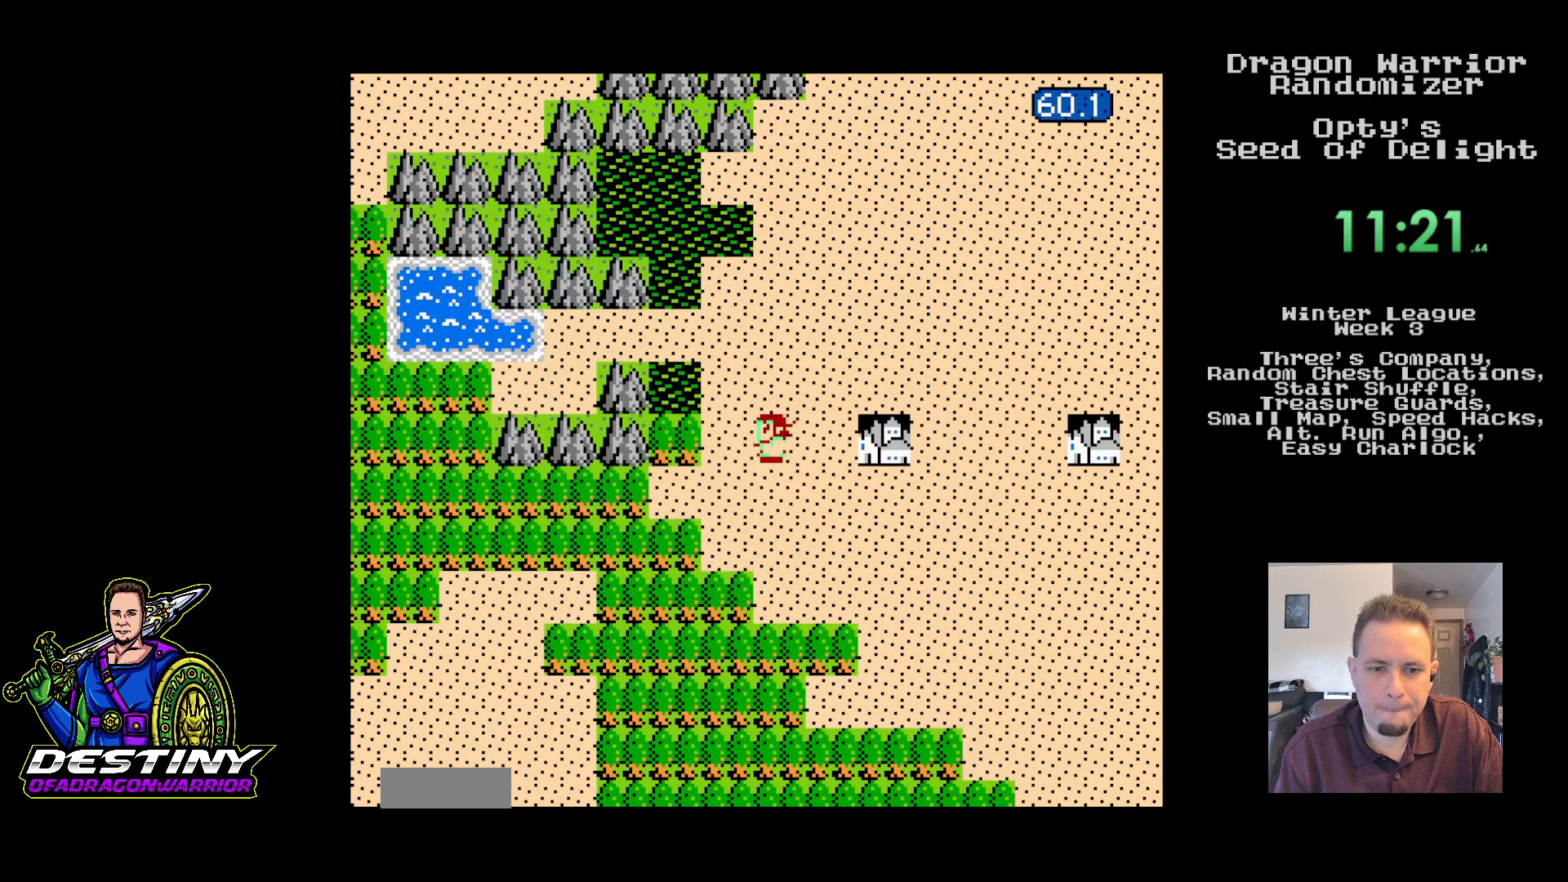
{"buttons": ["B", "DPAD_LEFT"], "events": [[117, "DPAD_DOWN", "down"], [150, "DPAD_LEFT", "up"], [267, "B", "down"], [283, "B", "up"], [300, "B", "down"], [317, "B", "up"], [333, "DPAD_LEFT", "down"], [383, "DPAD_DOWN", "up"], [433, "B", "down"], [450, "B", "up"], [500, "B", "down"]]}
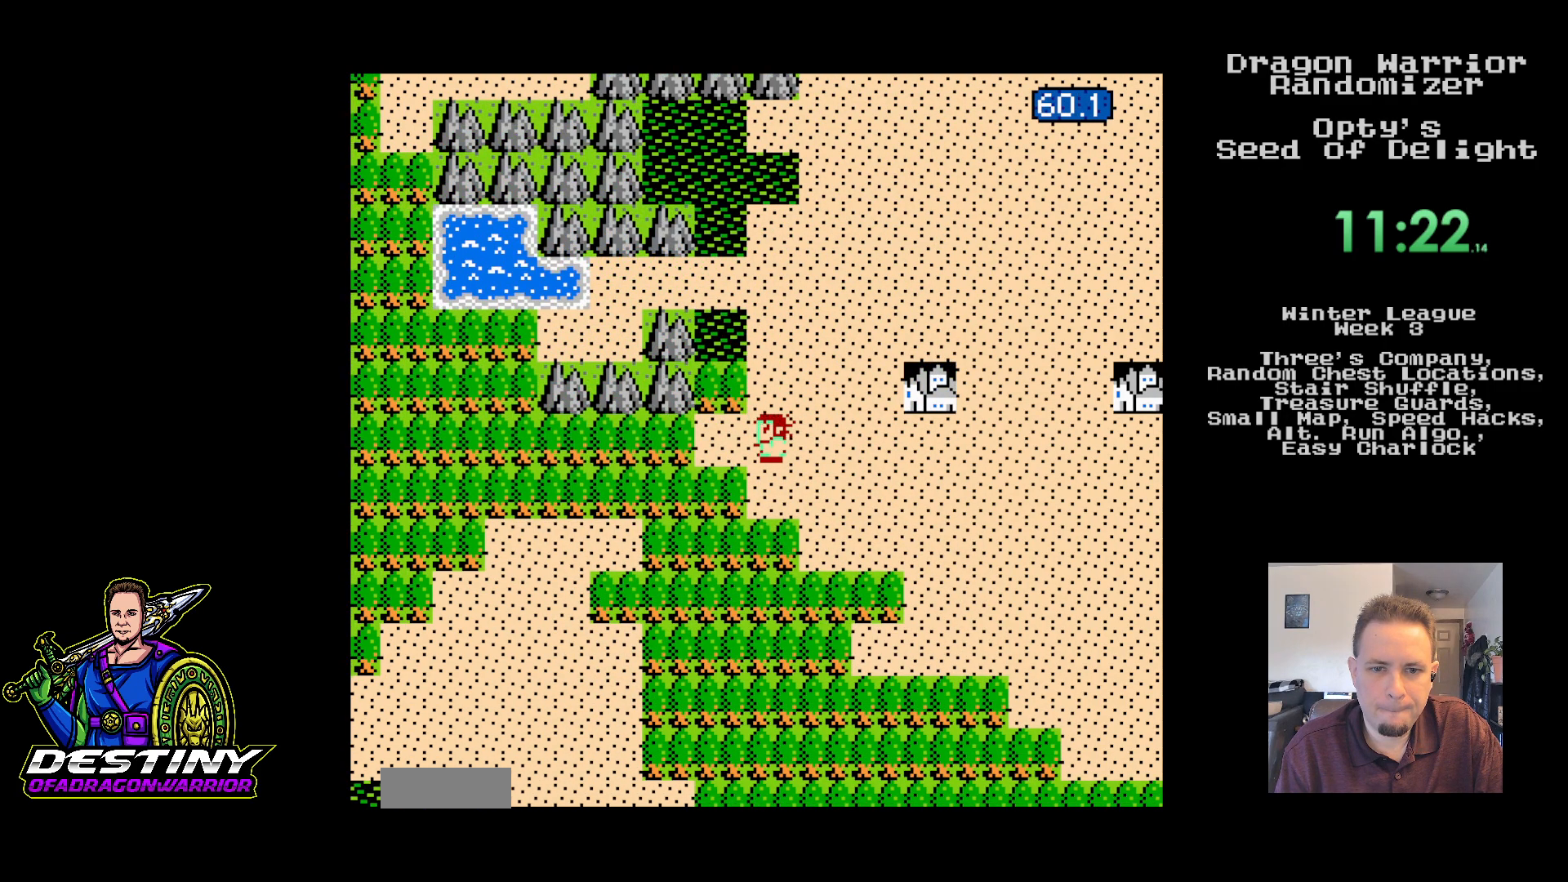
{"buttons": ["DPAD_LEFT"], "events": [[83, "B", "up"]]}
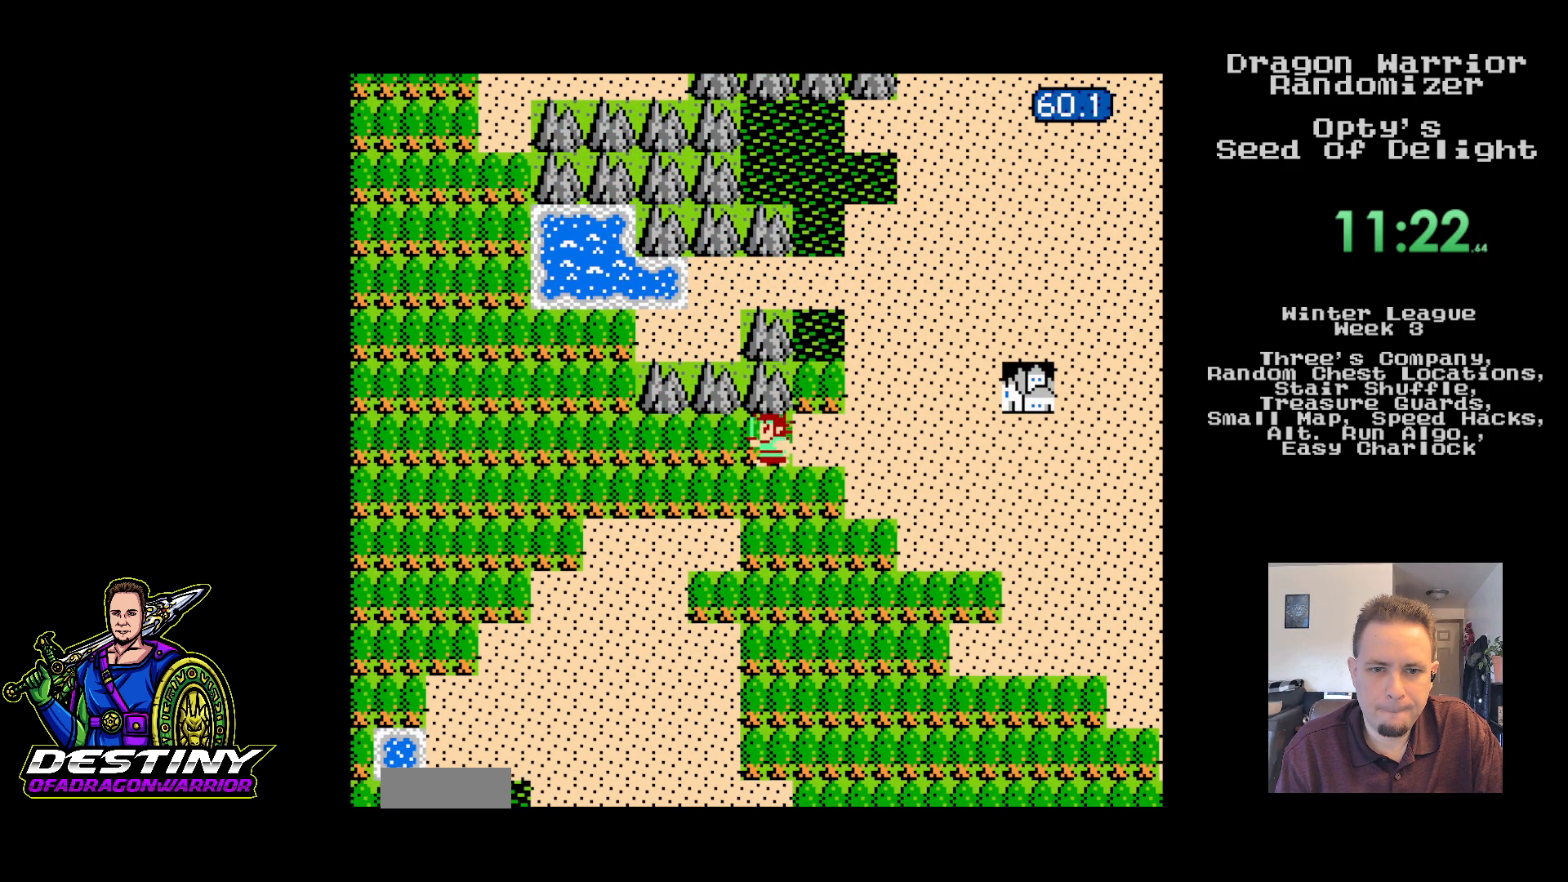
{"buttons": ["DPAD_LEFT"], "events": []}
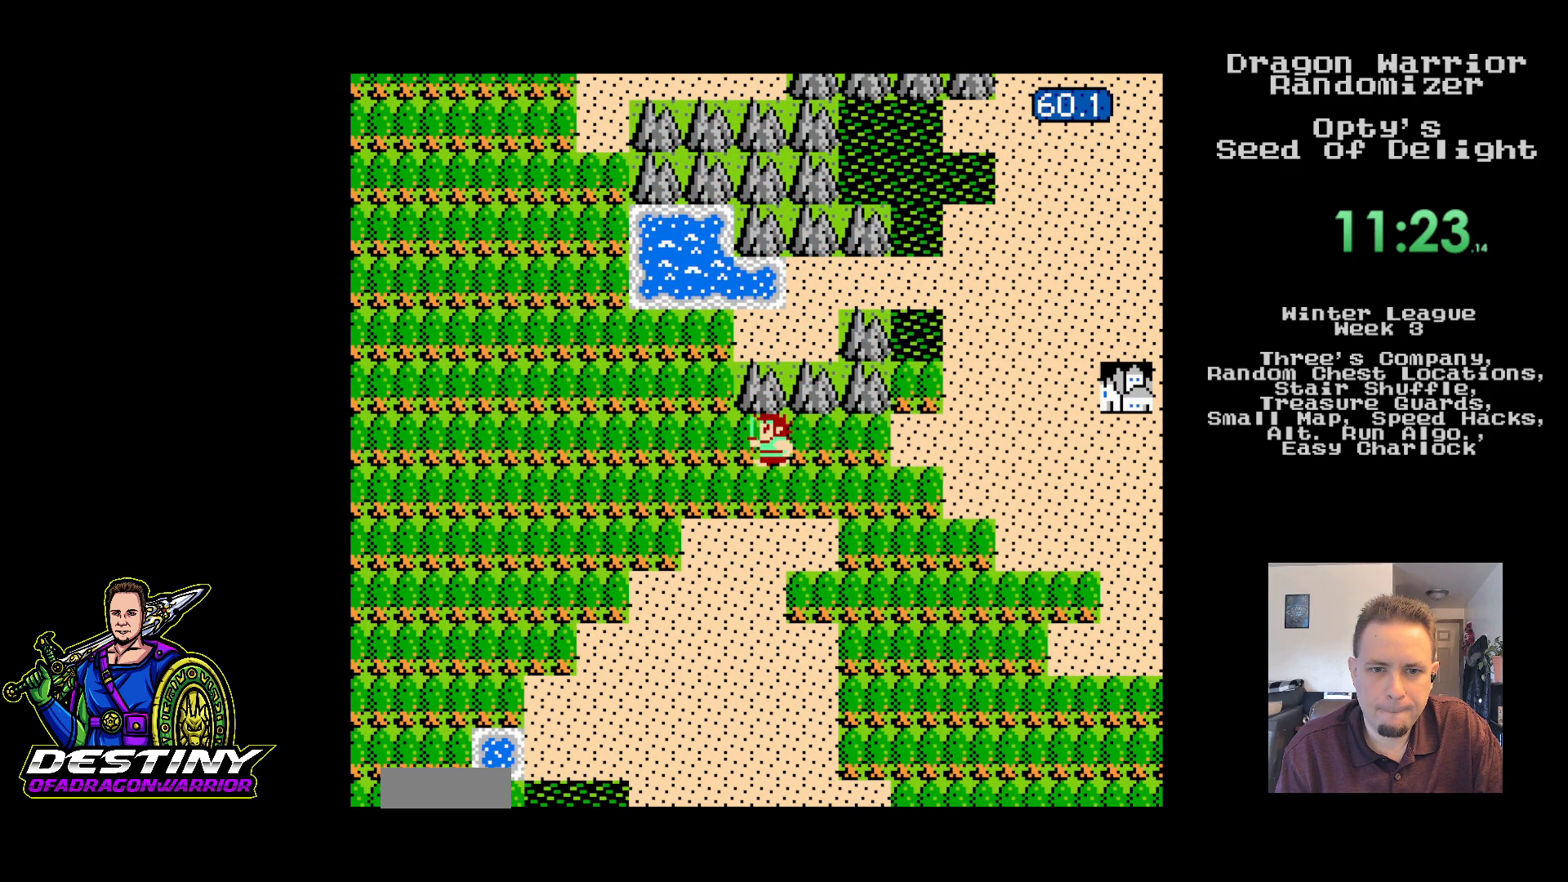
{"buttons": ["DPAD_UP"], "events": [[167, "DPAD_UP", "down"], [183, "DPAD_LEFT", "up"]]}
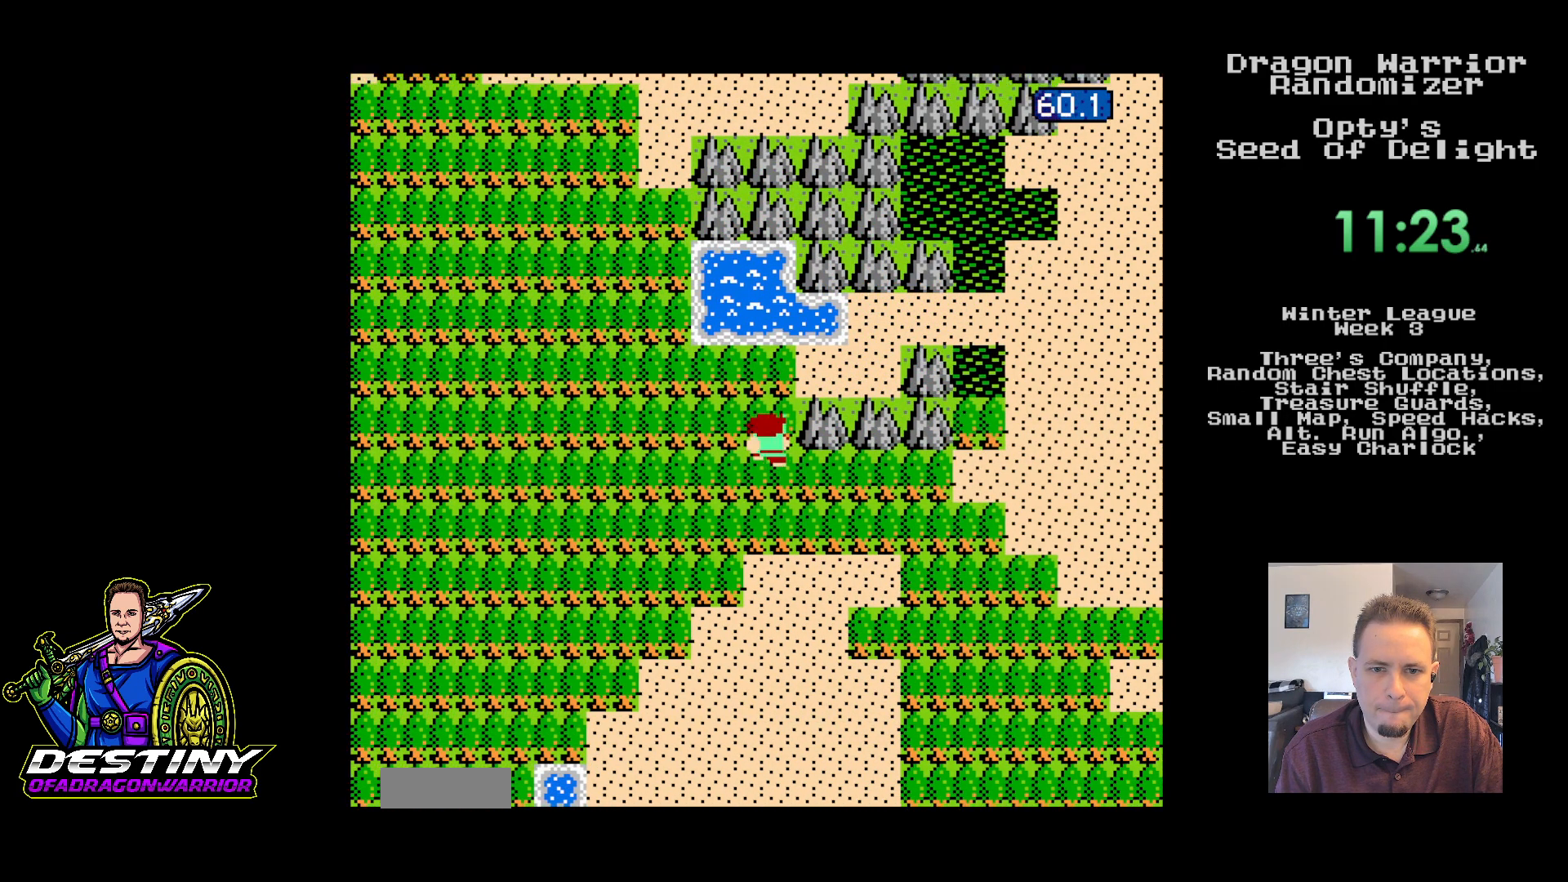
{"buttons": ["DPAD_LEFT"], "events": [[167, "DPAD_LEFT", "down"], [200, "DPAD_UP", "up"]]}
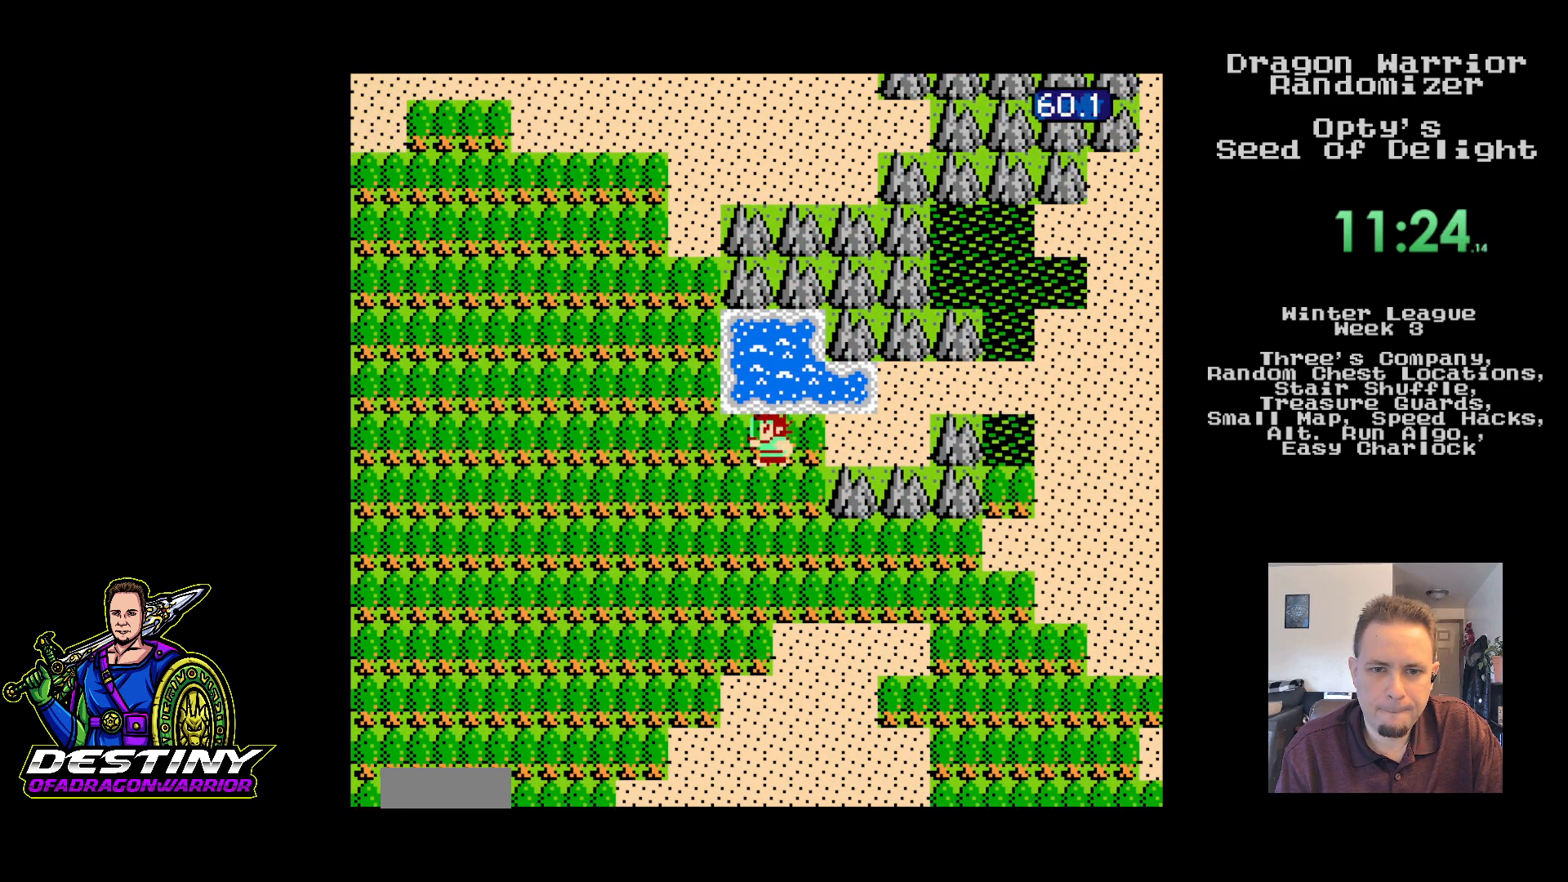
{"buttons": ["DPAD_UP"], "events": [[250, "DPAD_UP", "down"], [267, "DPAD_LEFT", "up"]]}
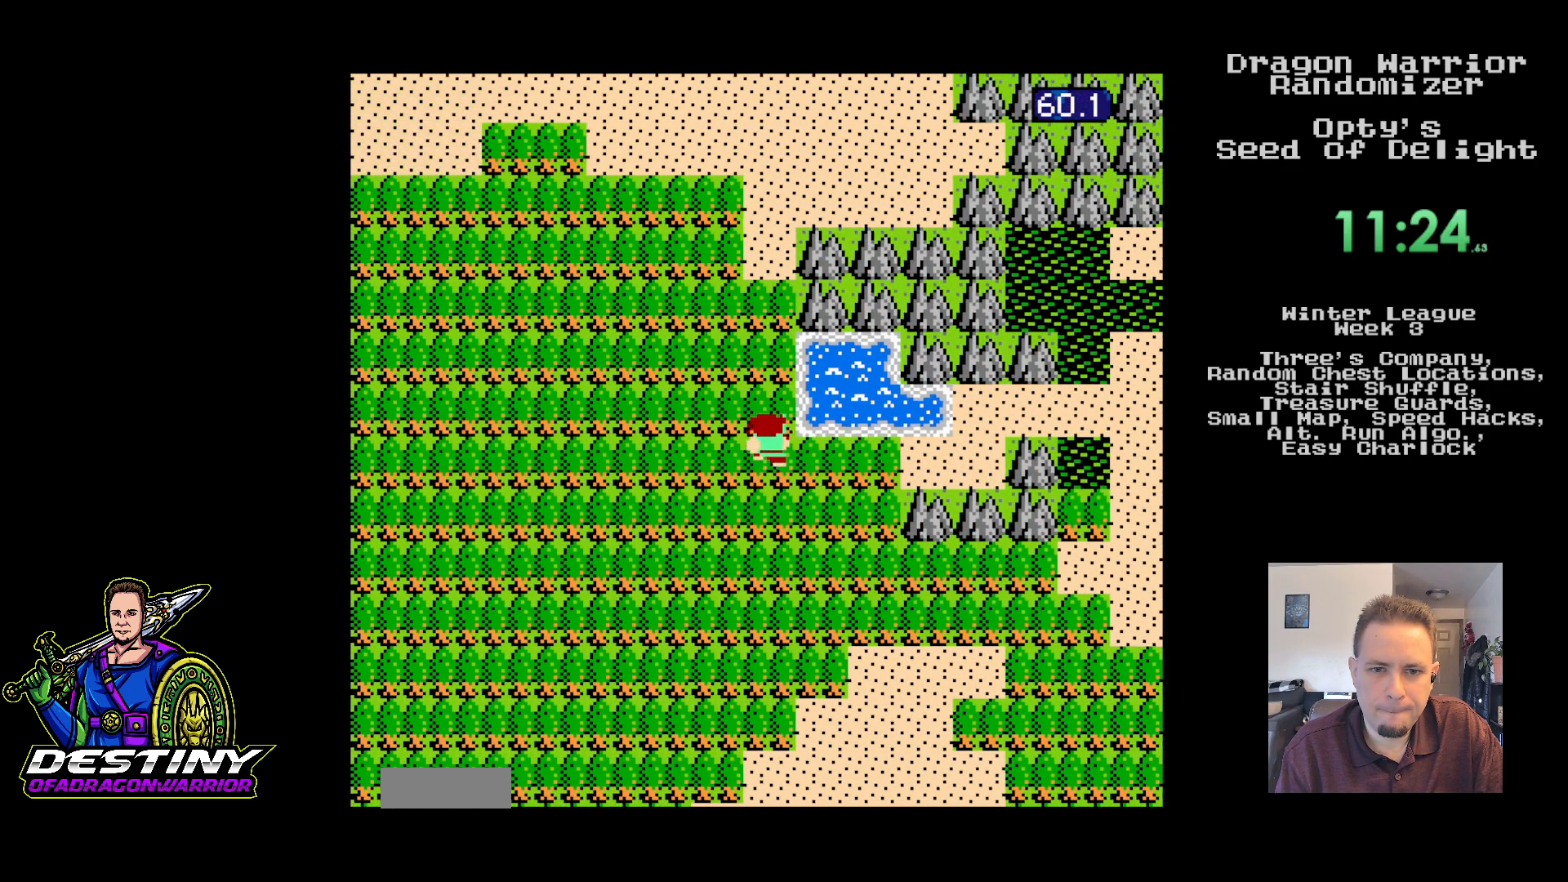
{"buttons": ["DPAD_LEFT"], "events": [[467, "DPAD_LEFT", "down"], [500, "DPAD_UP", "up"]]}
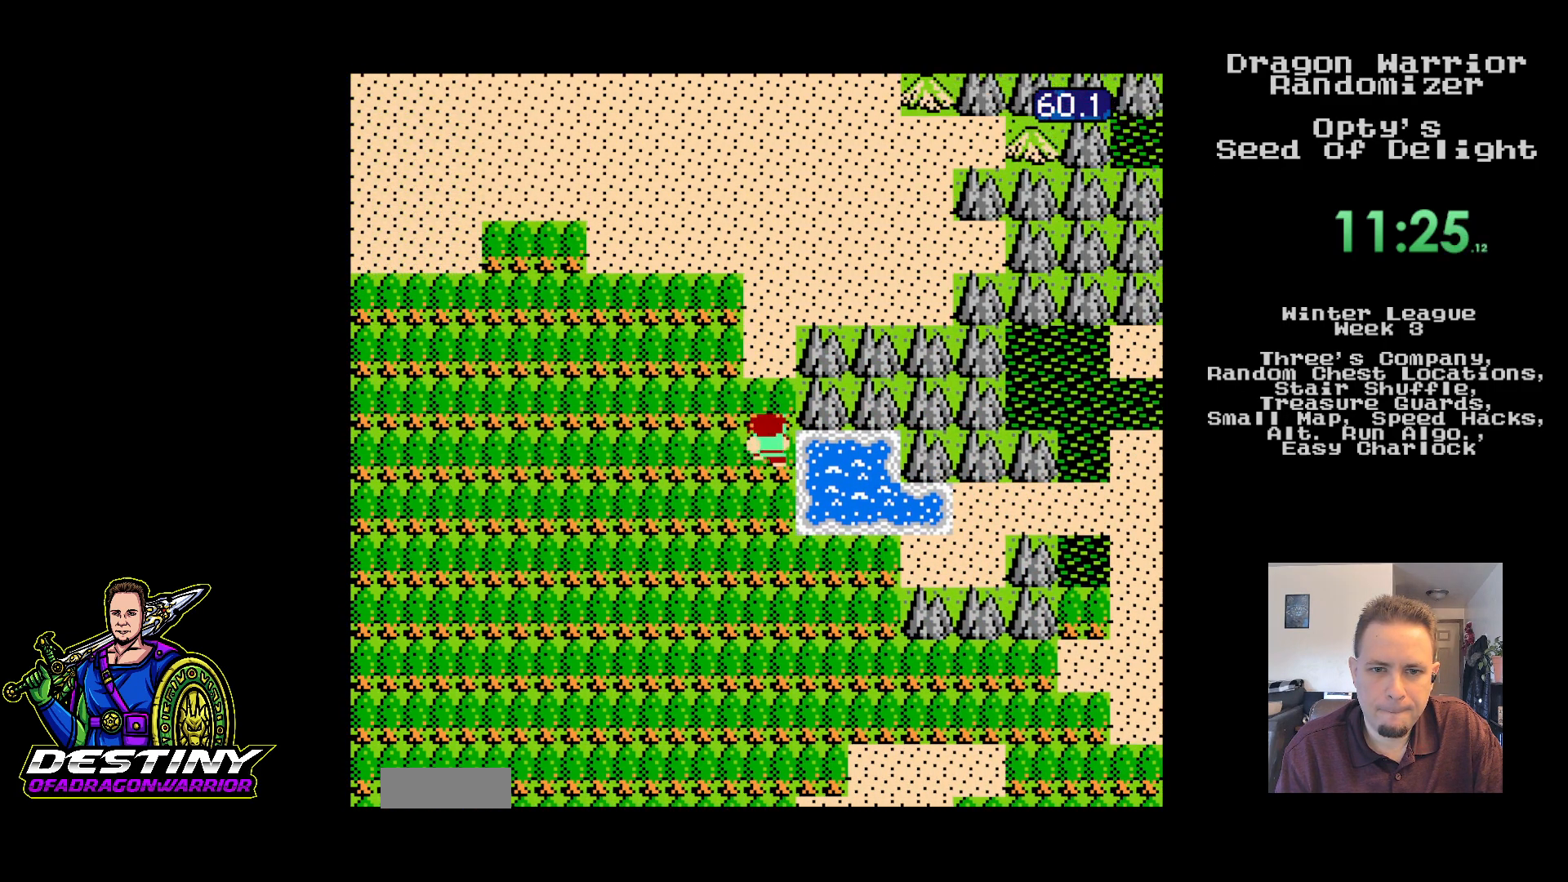
{"buttons": ["DPAD_UP"], "events": [[283, "DPAD_UP", "down"], [300, "DPAD_LEFT", "up"]]}
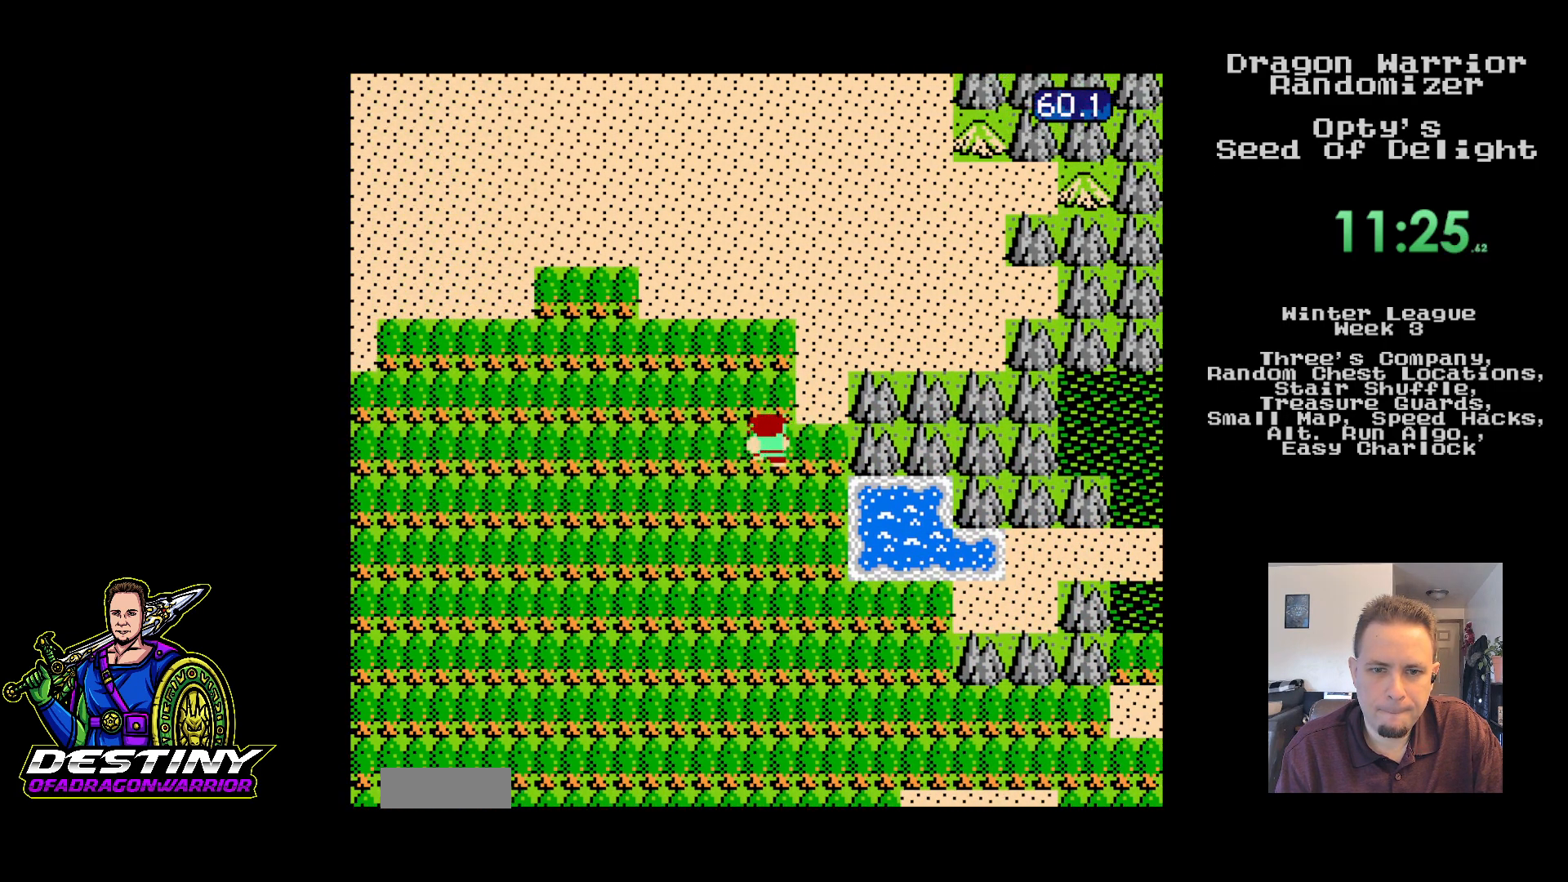
{"buttons": ["DPAD_LEFT"], "events": [[467, "DPAD_LEFT", "down"], [500, "DPAD_UP", "up"]]}
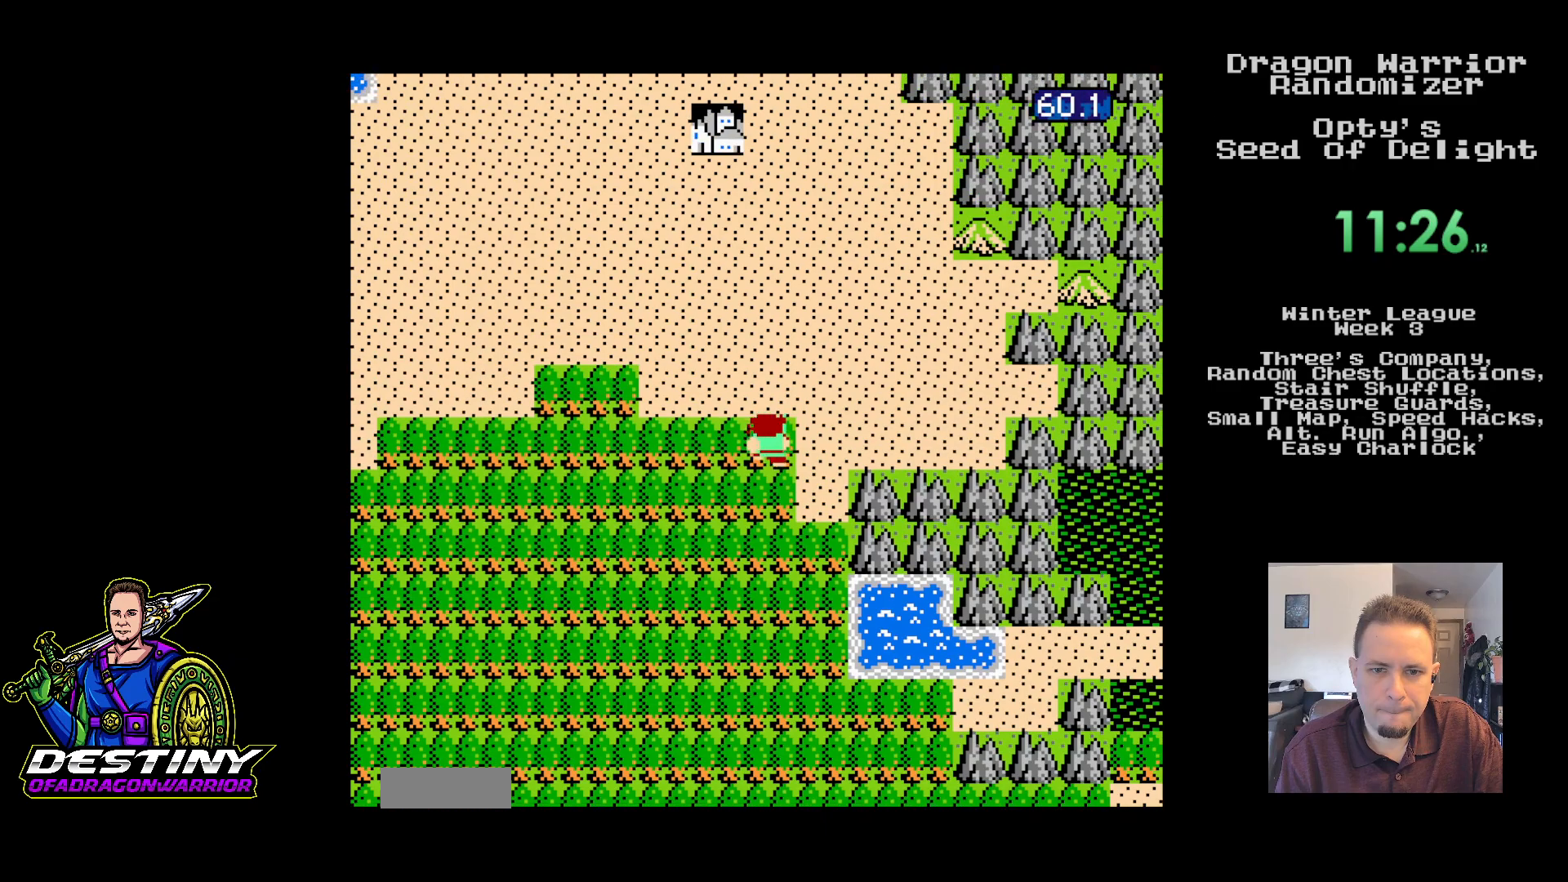
{"buttons": ["DPAD_UP"], "events": [[133, "DPAD_UP", "down"], [167, "DPAD_LEFT", "up"]]}
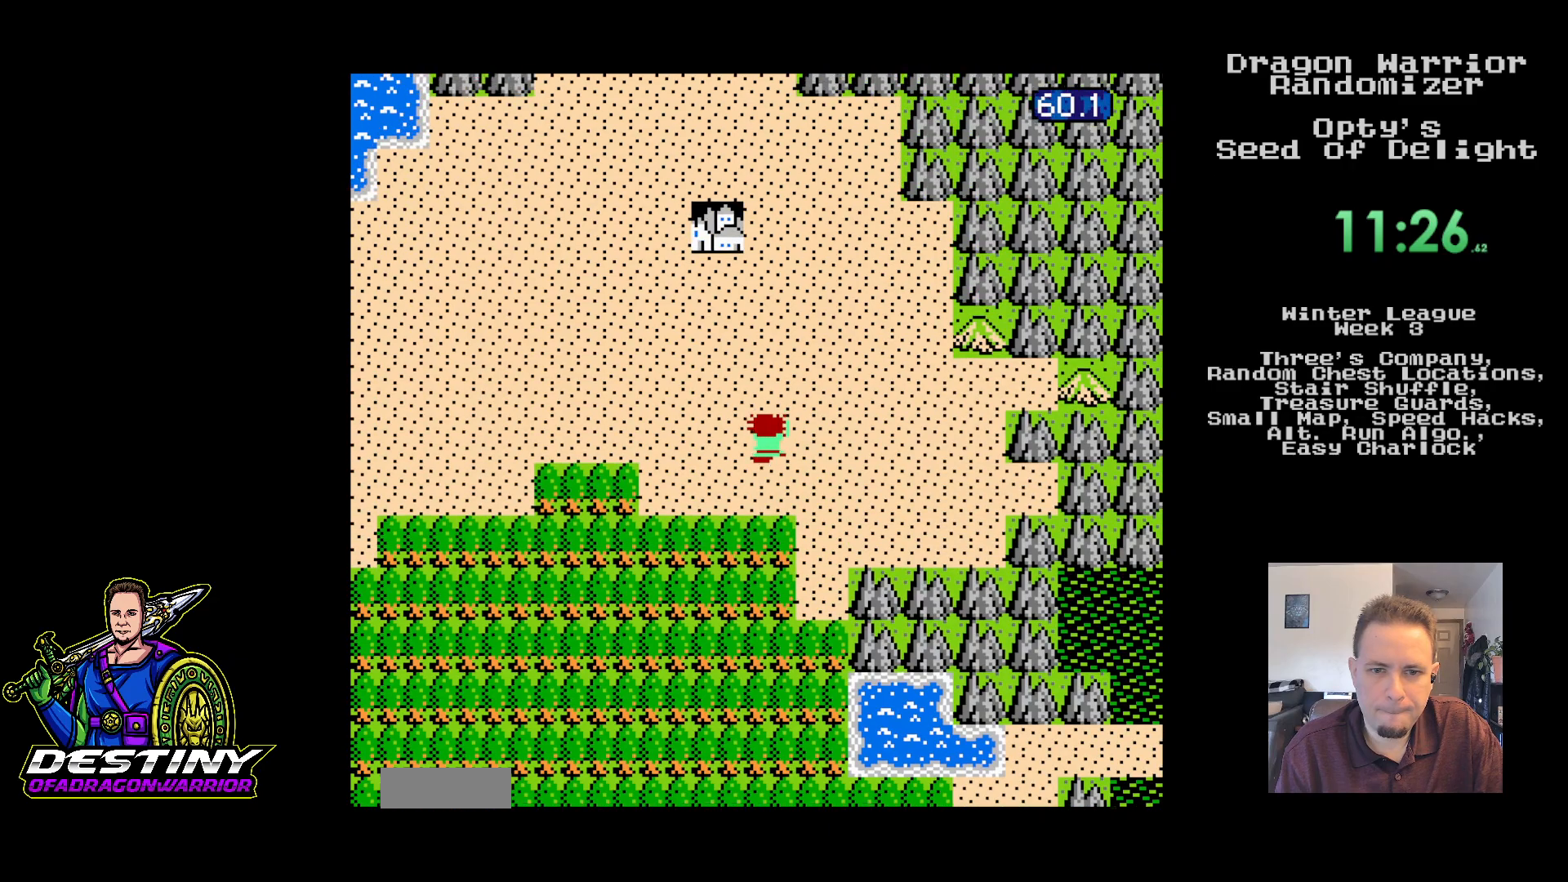
{"buttons": ["DPAD_UP"], "events": []}
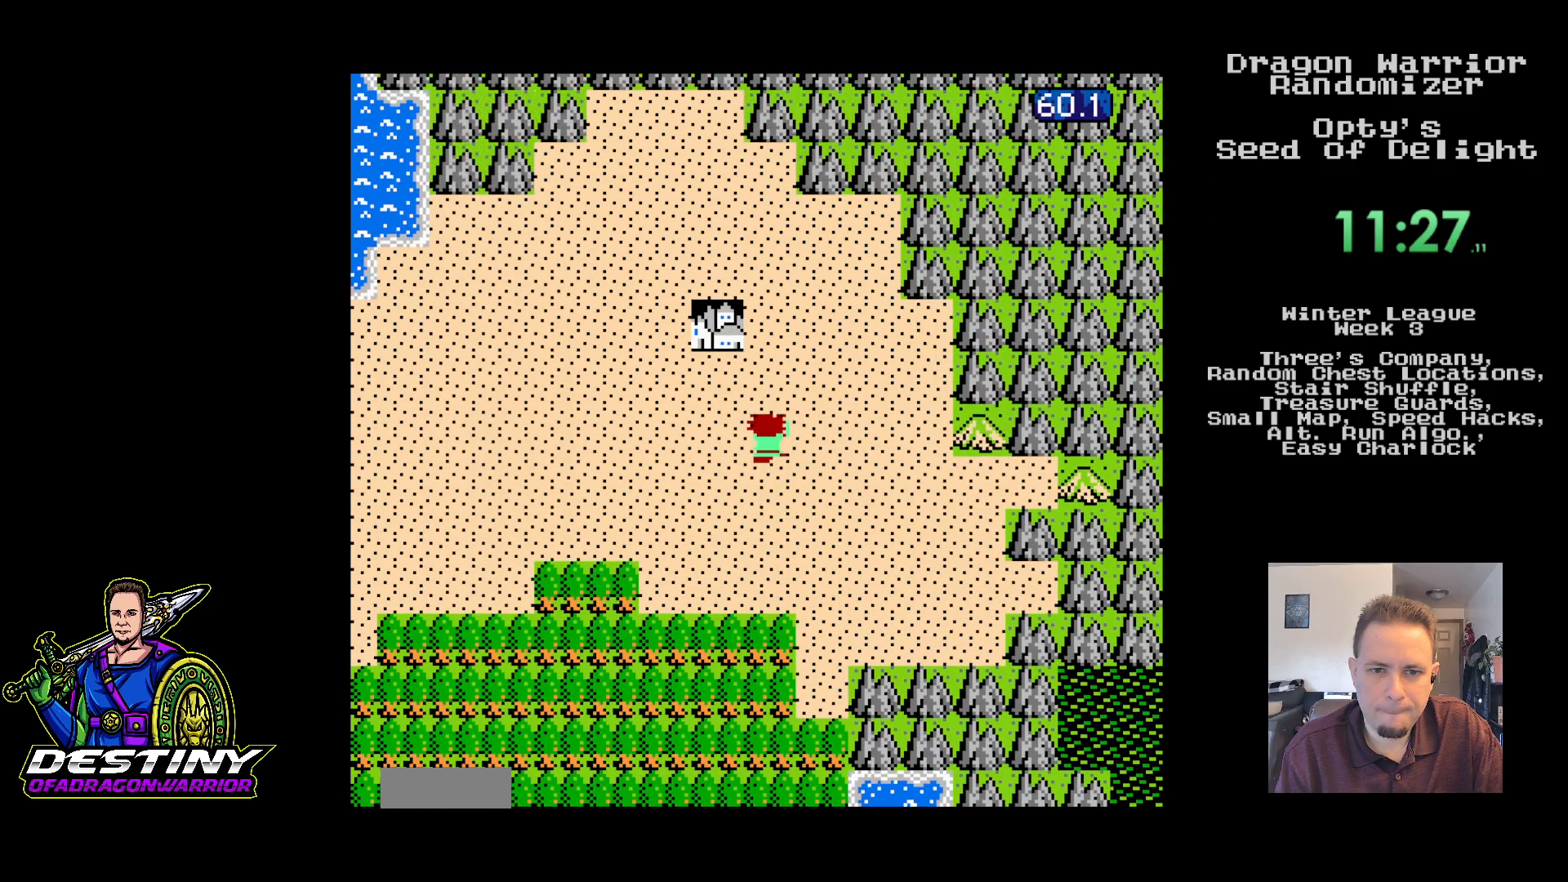
{"buttons": ["DPAD_LEFT"], "events": [[417, "DPAD_LEFT", "down"], [450, "DPAD_UP", "up"]]}